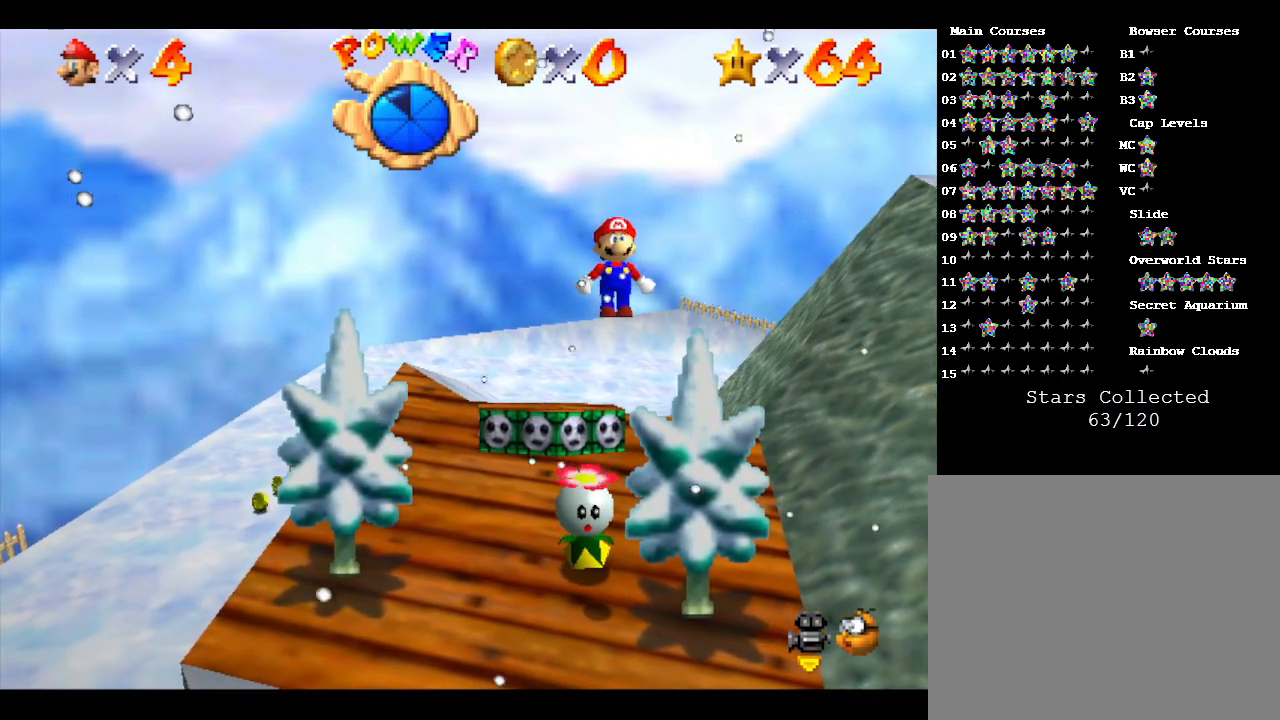
Gameplay with a controller (Nintendo layout); each line is a JSON object with the inputs held at the frame after it. "events" lists button and stick changes between this image and that frame as [ms after this image, input, new state], when the widget could be followed in between. Not read: L3 R3.
{"buttons": ["B"], "left_stick": "center", "events": [[300, "B", "down"]]}
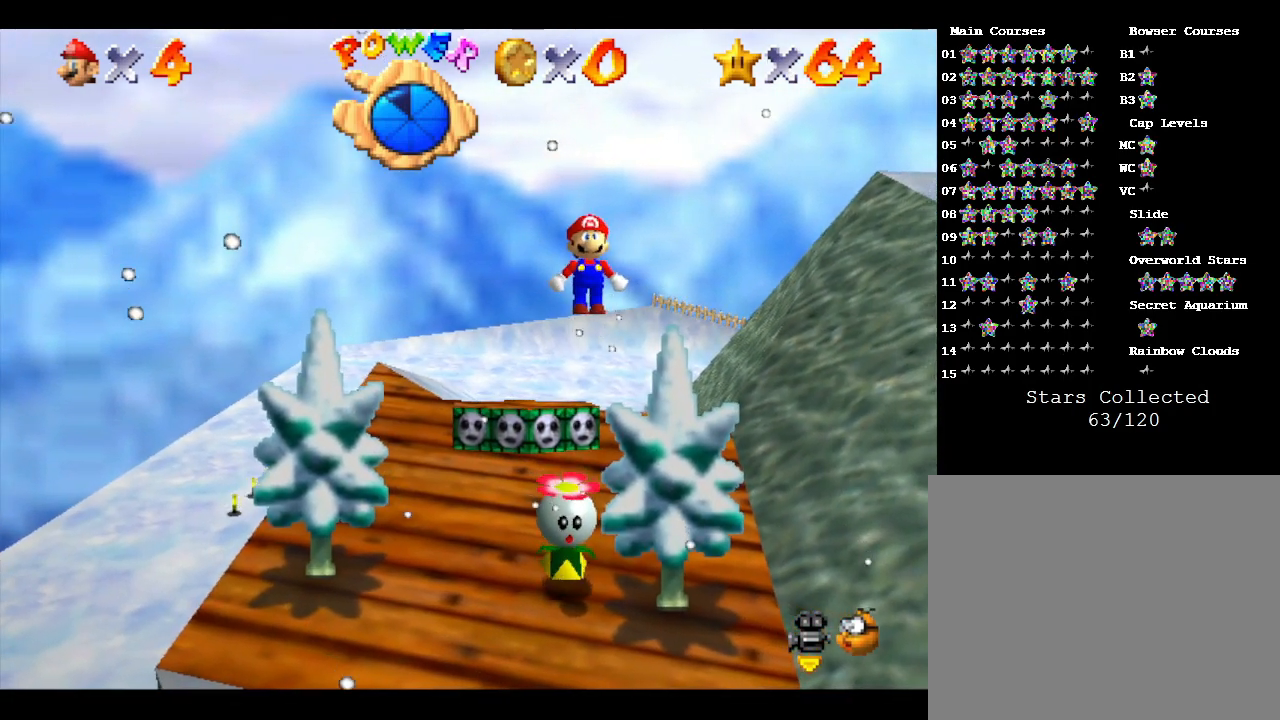
{"buttons": ["B"], "left_stick": "center", "events": []}
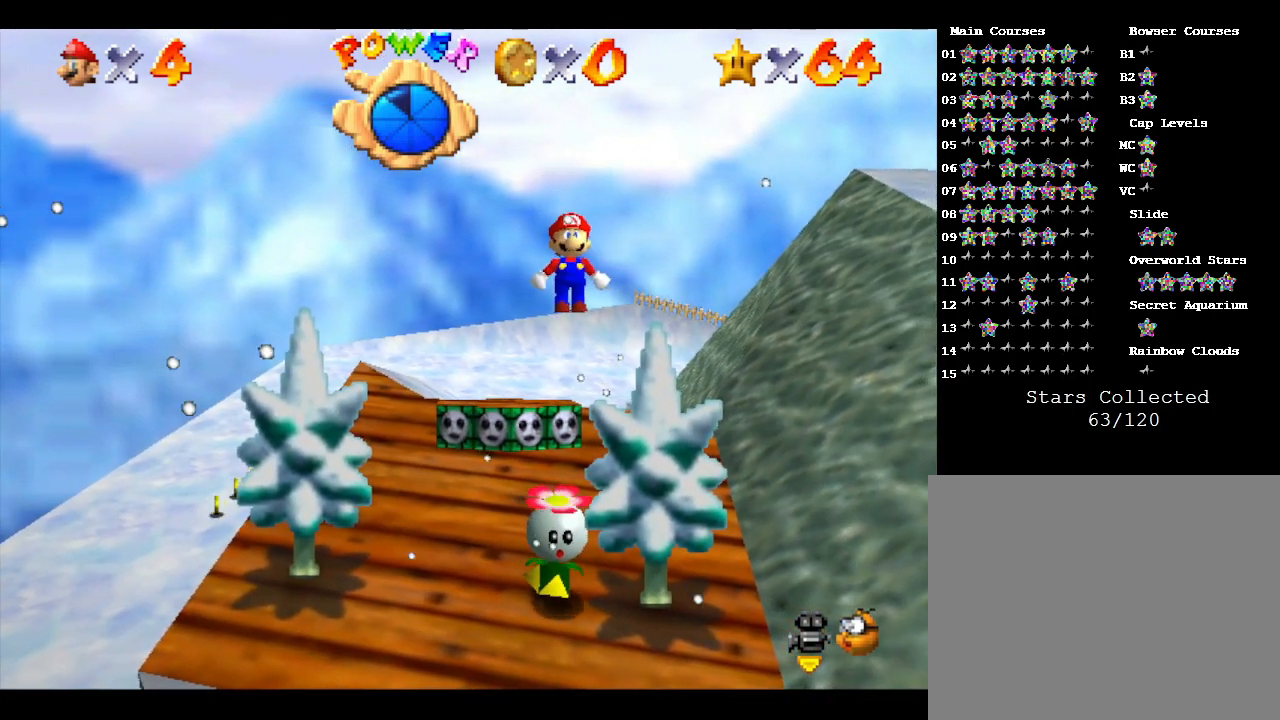
{"buttons": ["B"], "left_stick": "center", "events": []}
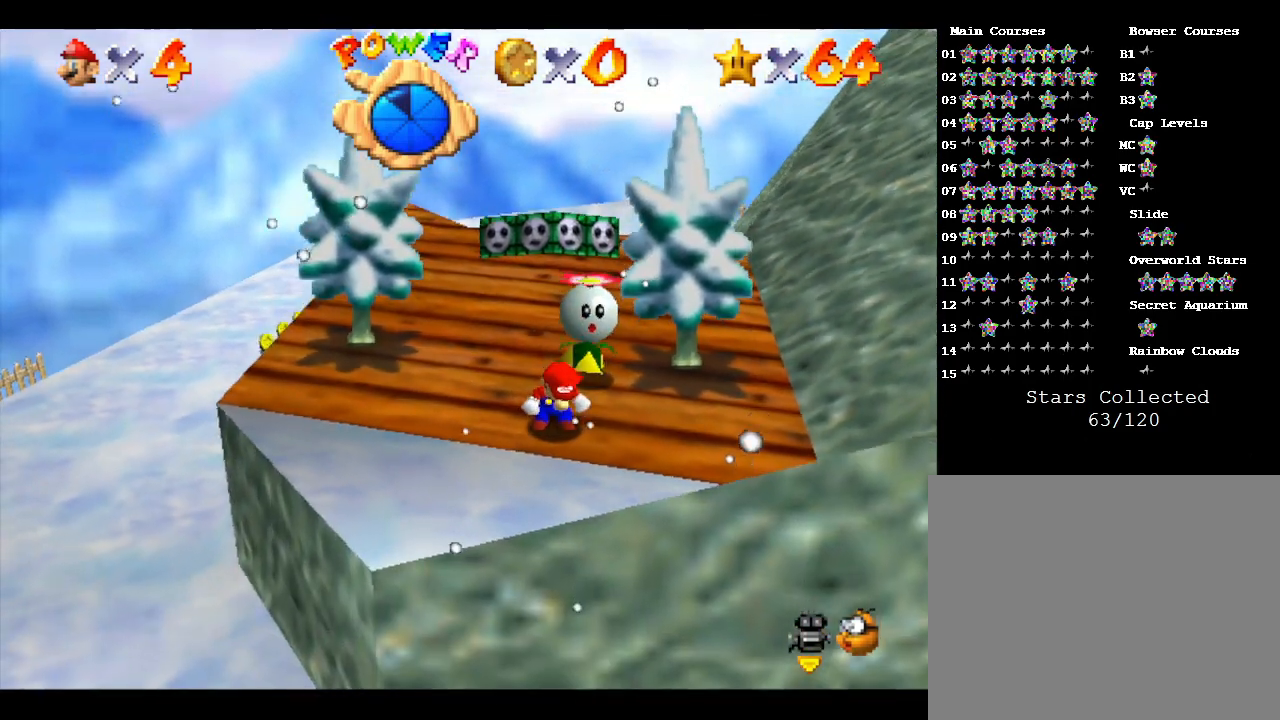
{"buttons": ["A"], "left_stick": "center", "events": [[117, "B", "up"], [350, "A", "down"]]}
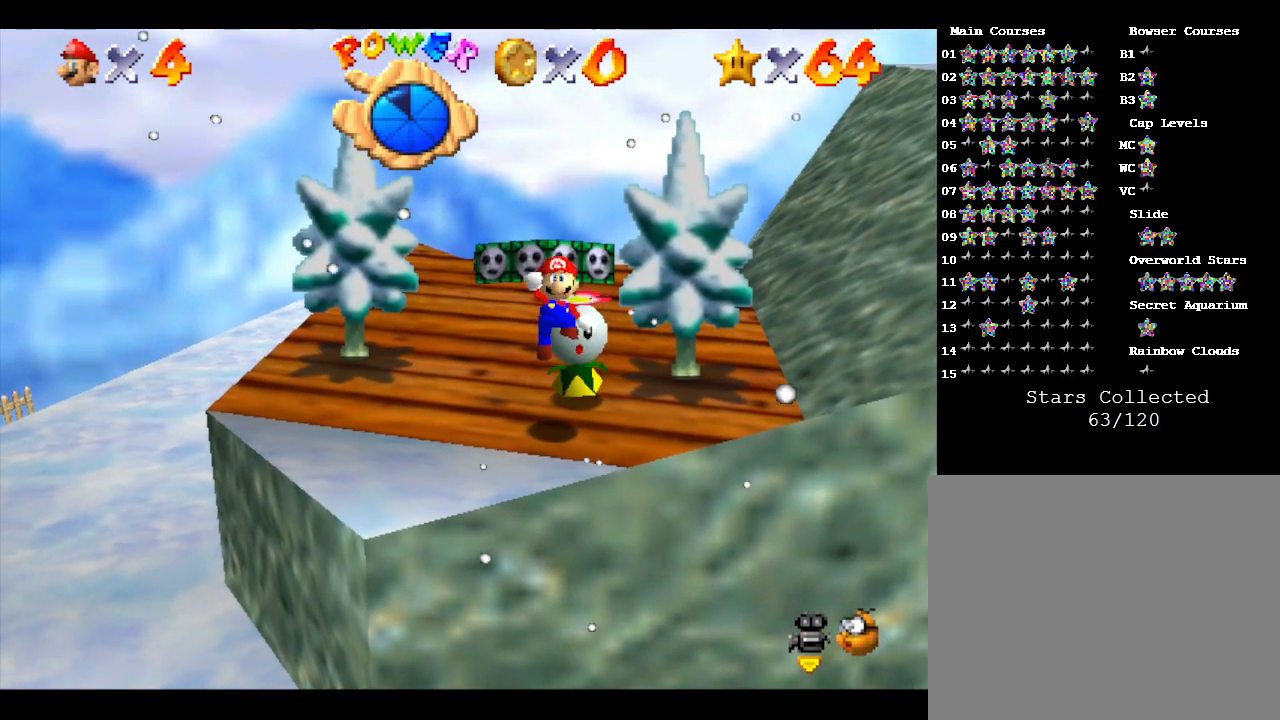
{"buttons": [], "left_stick": "center", "events": [[383, "A", "up"]]}
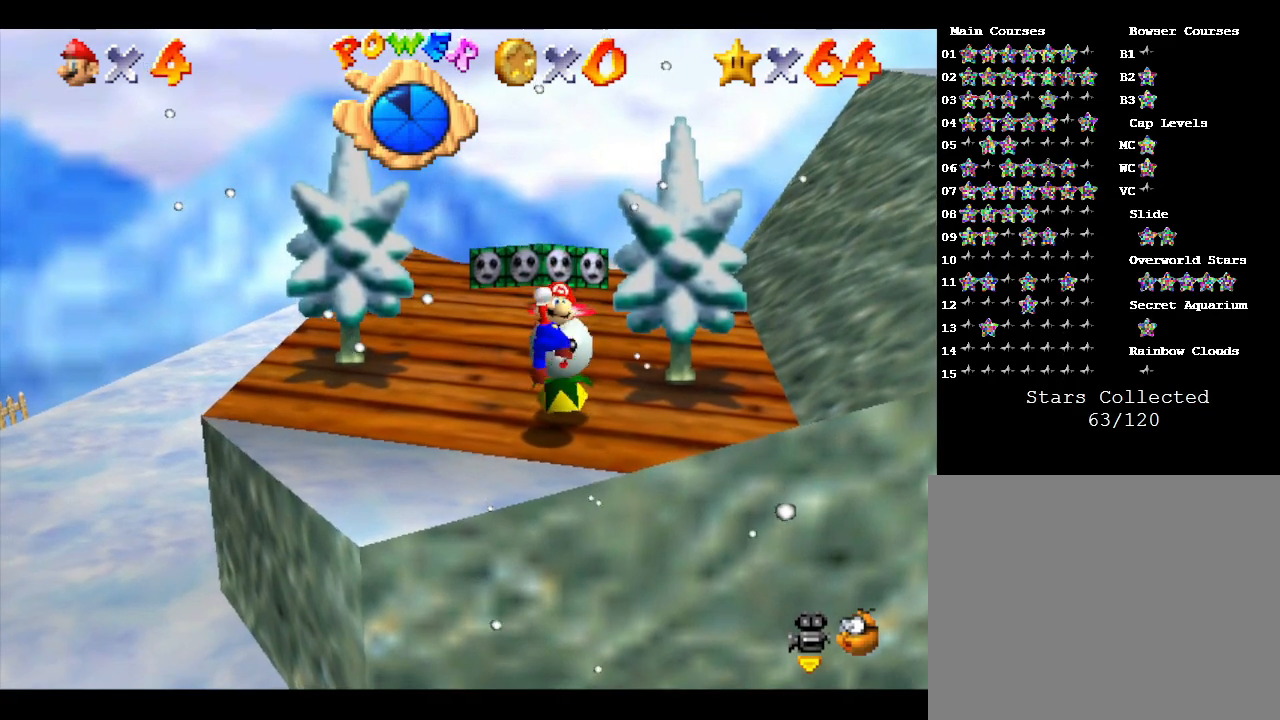
{"buttons": [], "left_stick": "left", "events": [[167, "left_stick", "left"]]}
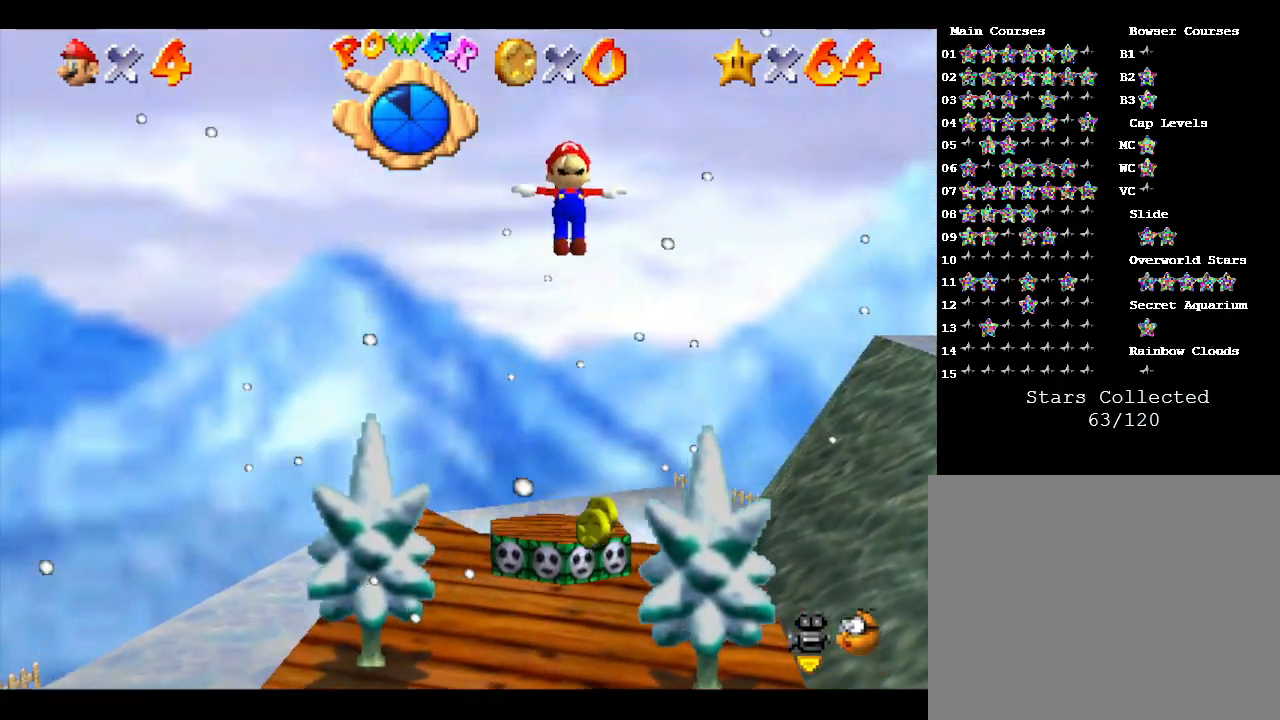
{"buttons": [], "left_stick": "left", "events": []}
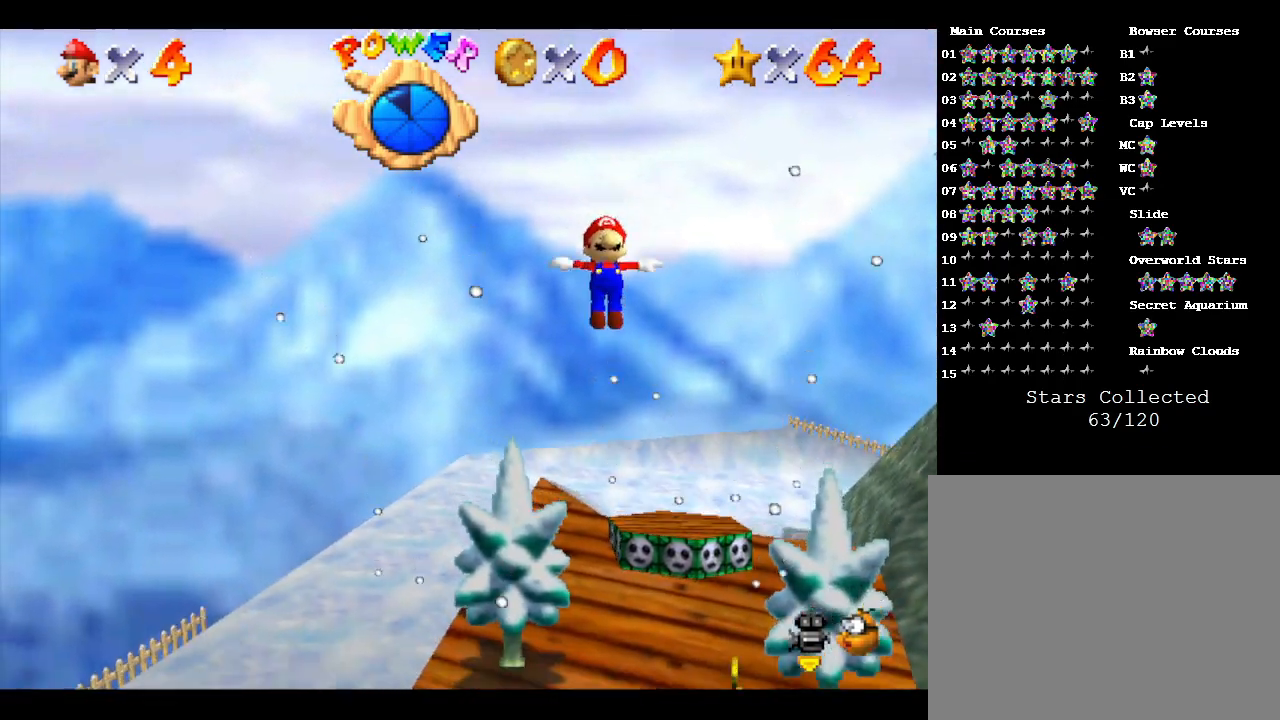
{"buttons": [], "left_stick": "left", "events": []}
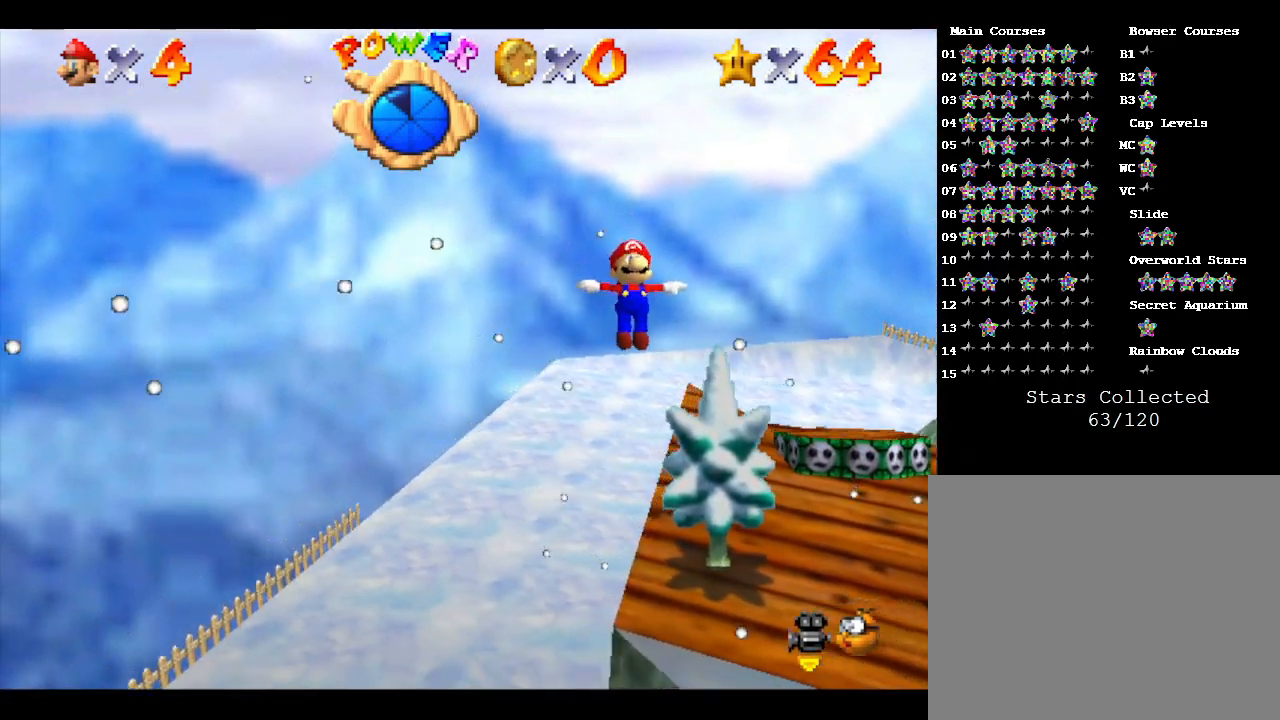
{"buttons": [], "left_stick": "left", "events": []}
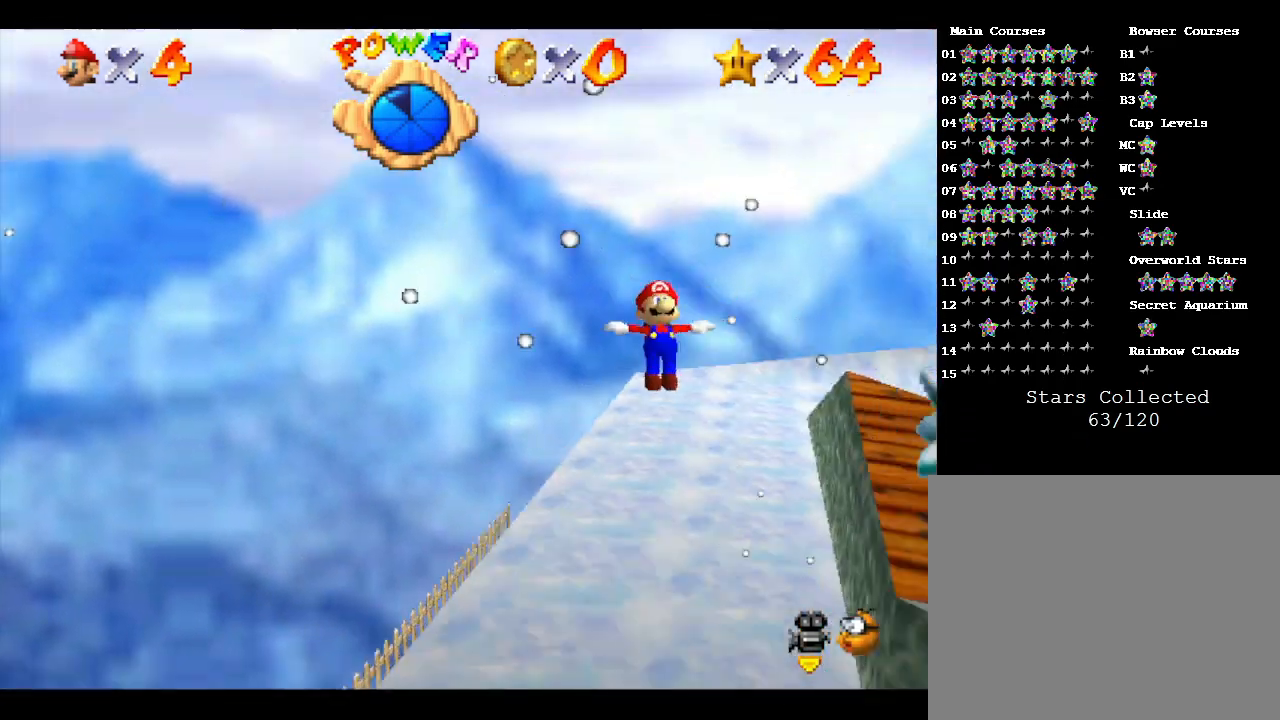
{"buttons": [], "left_stick": "down-left", "events": [[100, "left_stick", "down-left"]]}
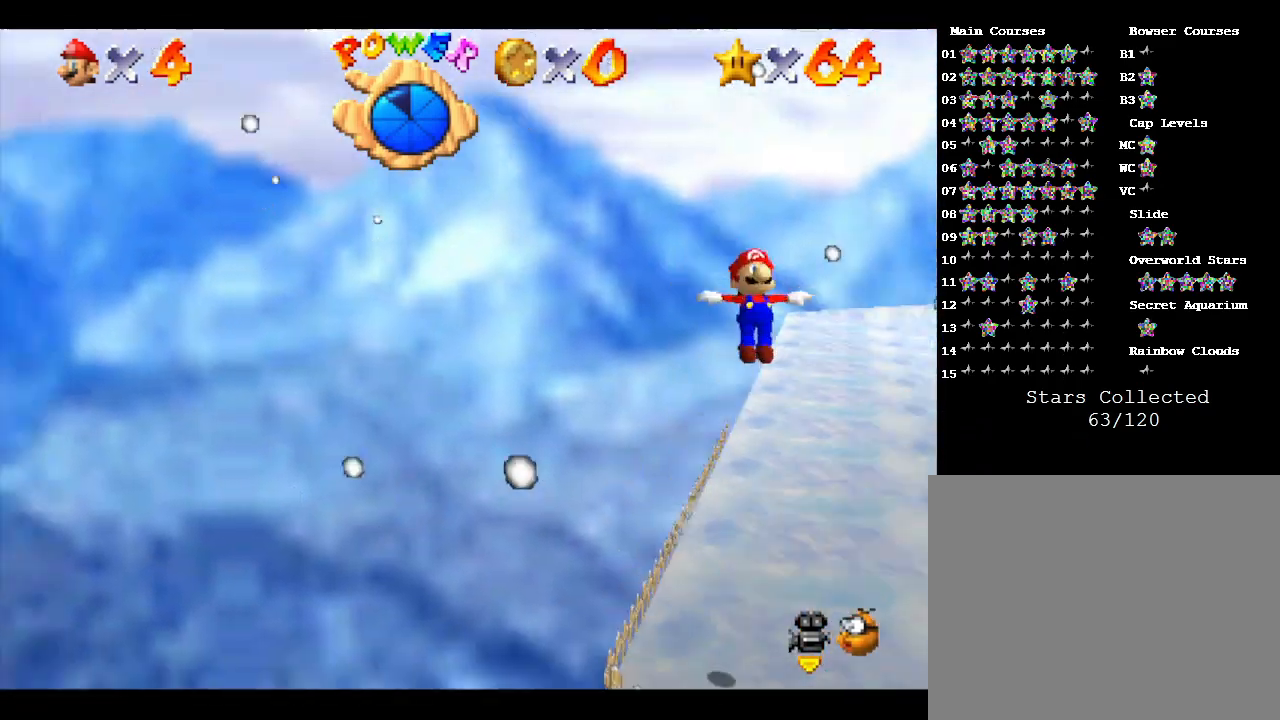
{"buttons": [], "left_stick": "down", "events": [[250, "C_LEFT", "down"], [467, "C_LEFT", "up"], [500, "left_stick", "down"]]}
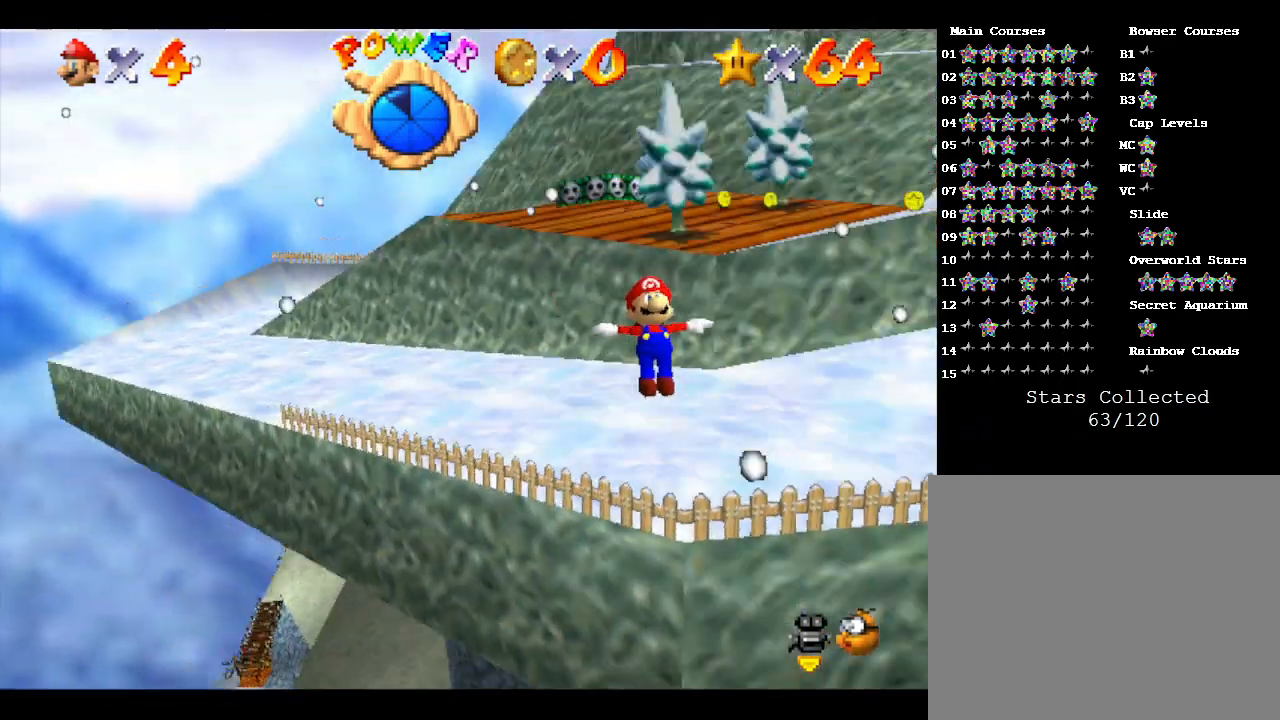
{"buttons": [], "left_stick": "down-right", "events": [[150, "left_stick", "down-right"]]}
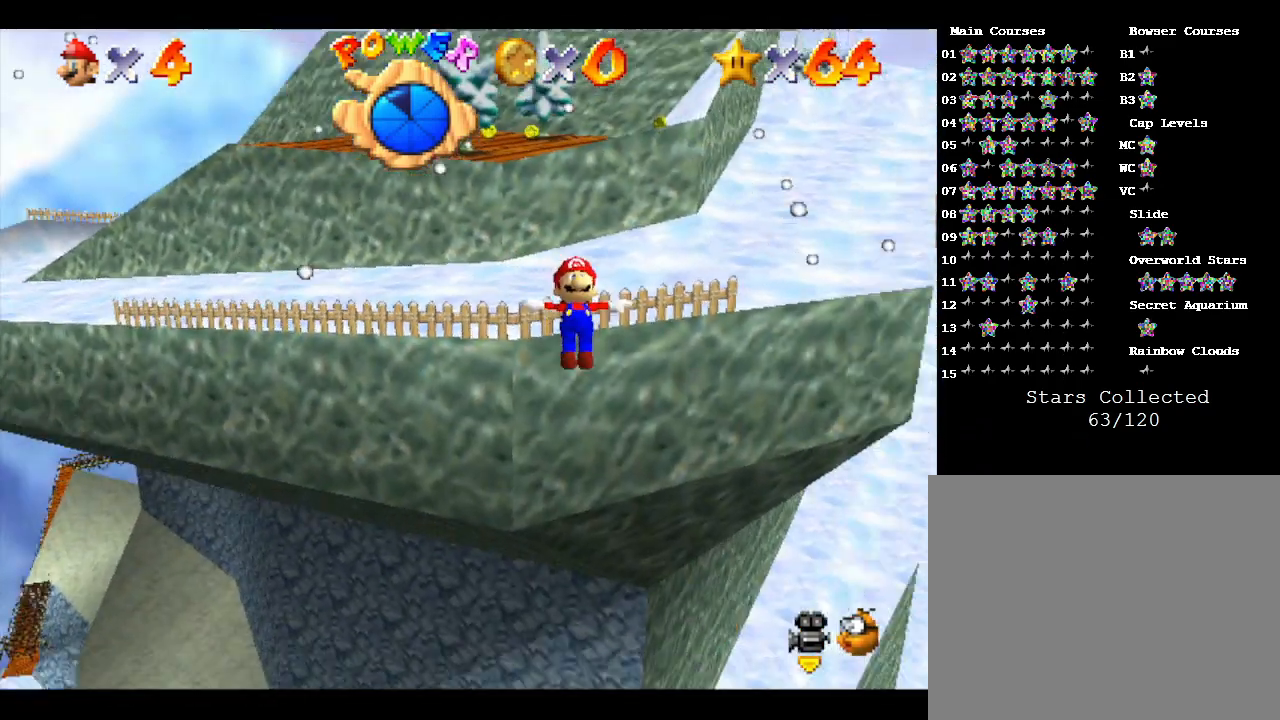
{"buttons": [], "left_stick": "right", "events": [[300, "left_stick", "right"]]}
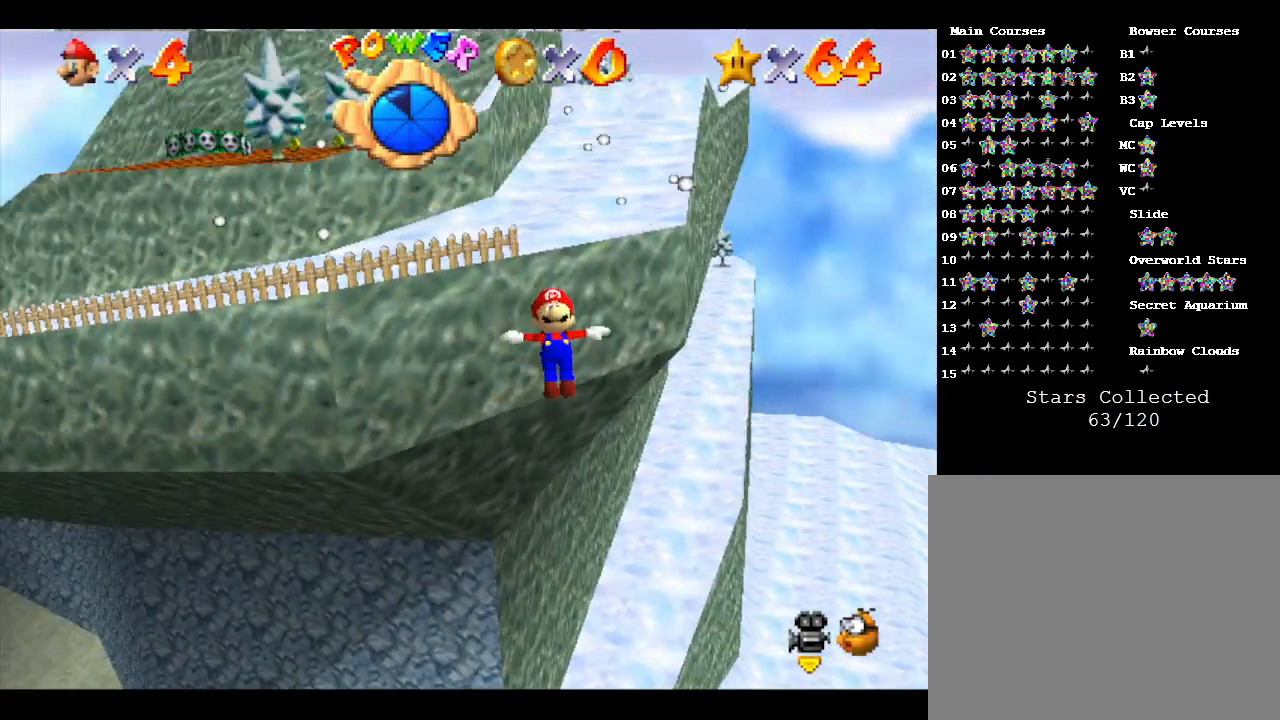
{"buttons": [], "left_stick": "right", "events": []}
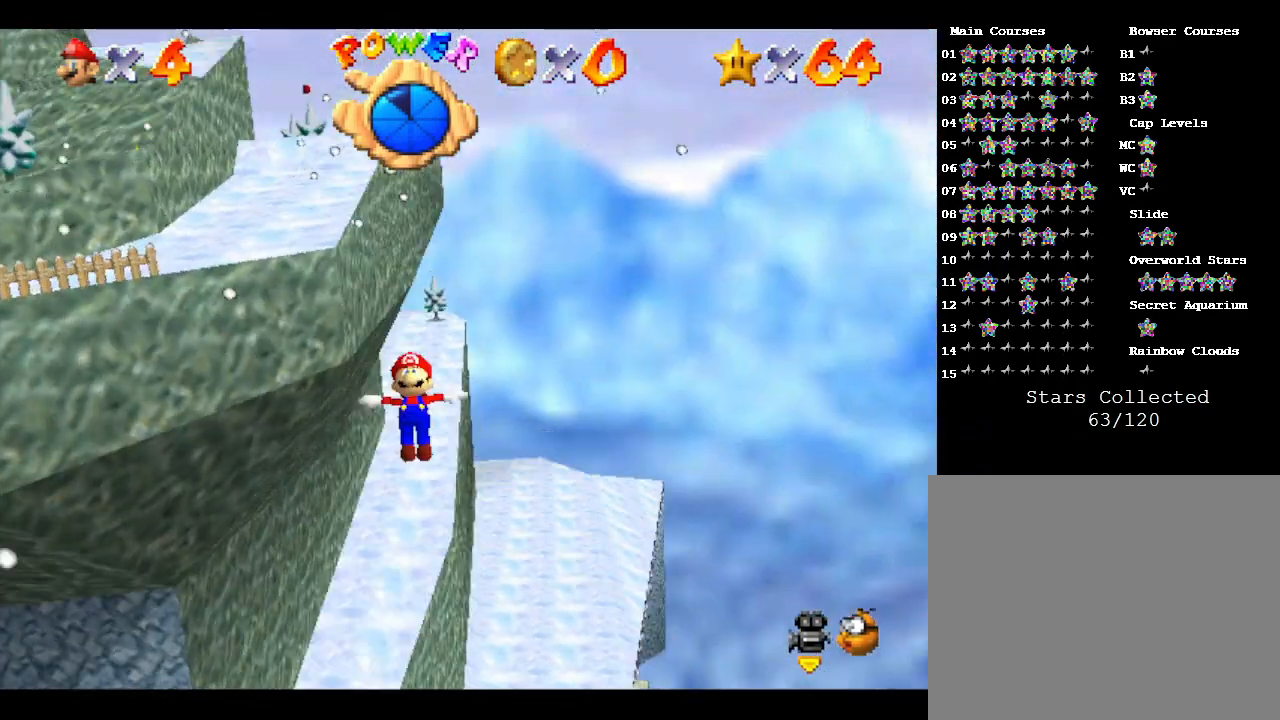
{"buttons": [], "left_stick": "up-right", "events": [[450, "left_stick", "up-right"]]}
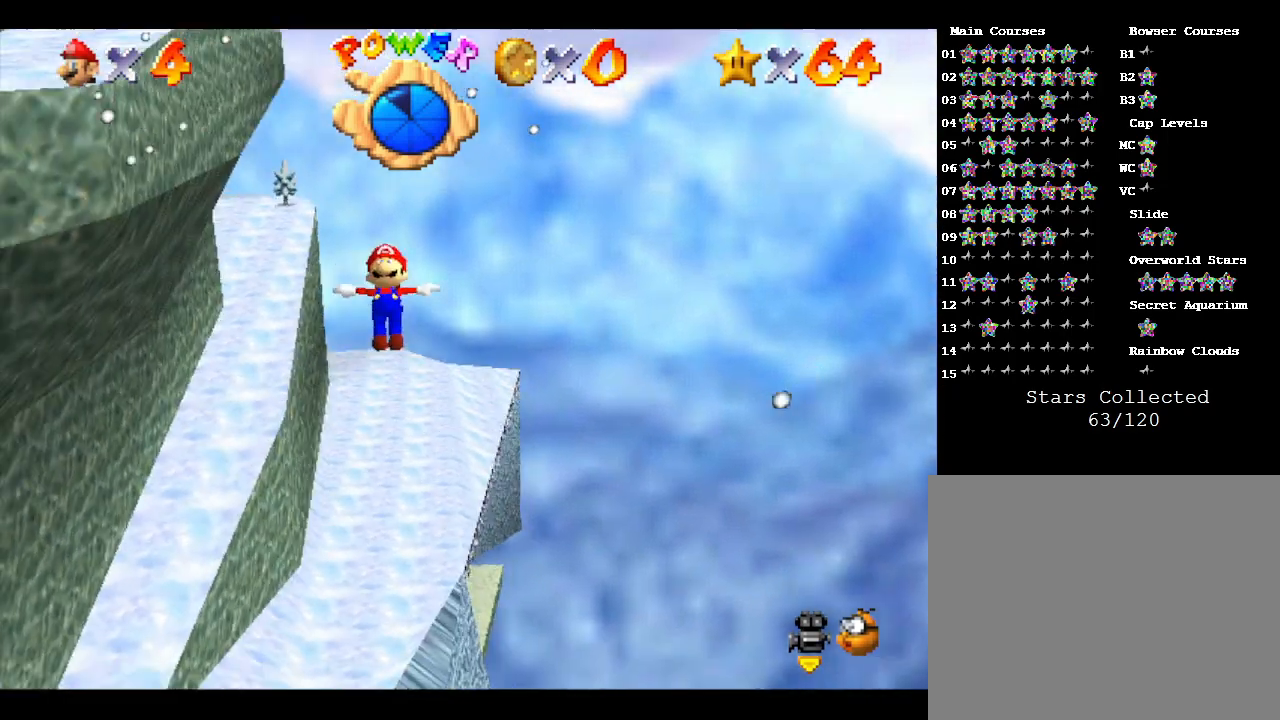
{"buttons": [], "left_stick": "up-right", "events": []}
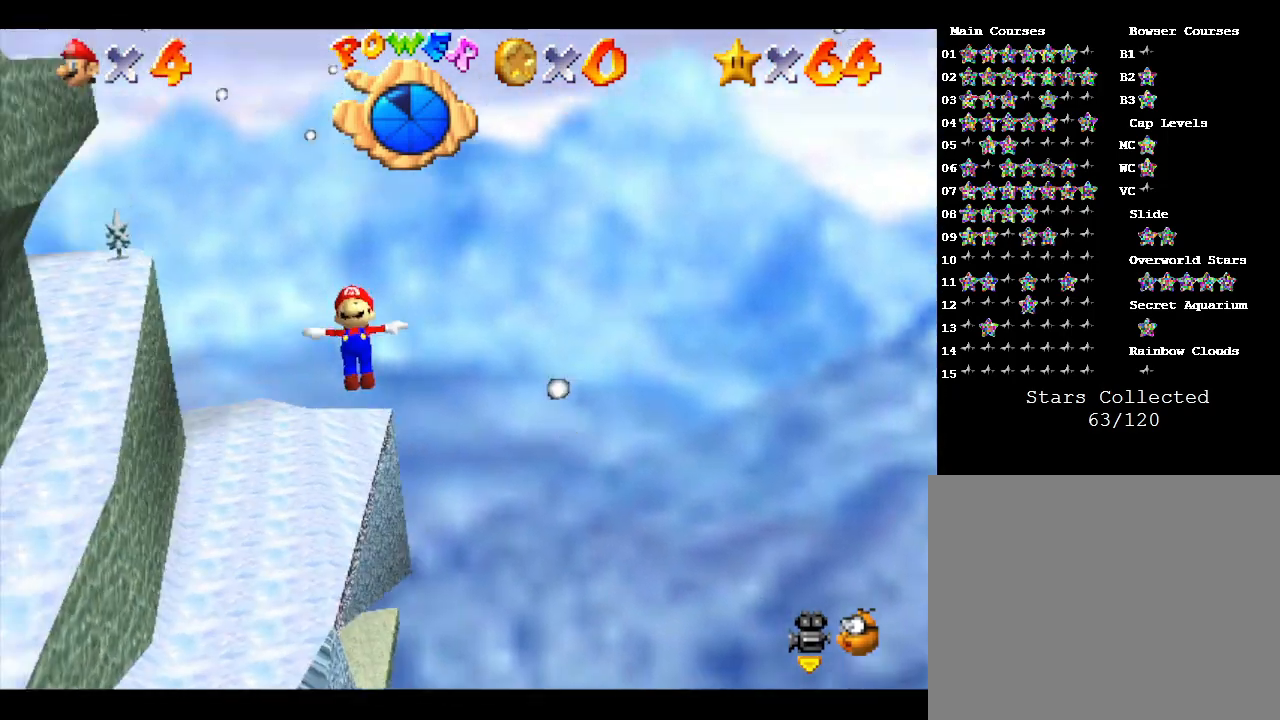
{"buttons": [], "left_stick": "up-right", "events": []}
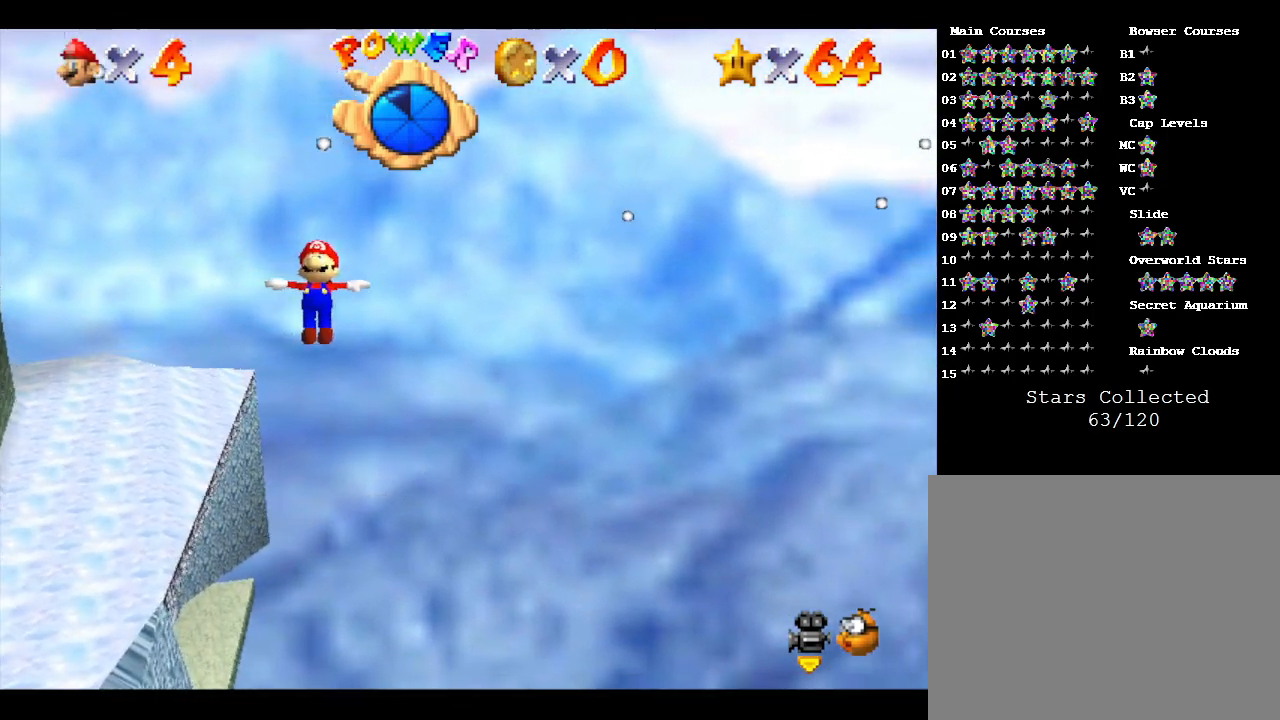
{"buttons": [], "left_stick": "up", "events": [[333, "left_stick", "up"]]}
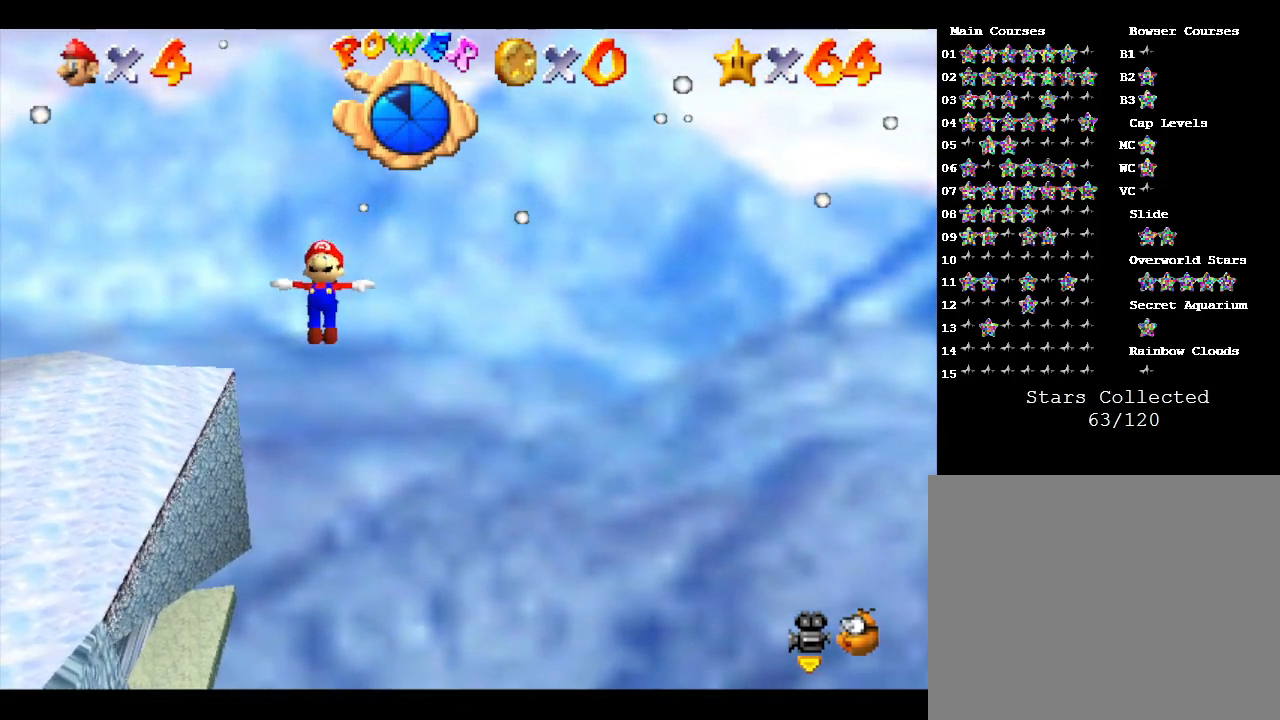
{"buttons": [], "left_stick": "up", "events": []}
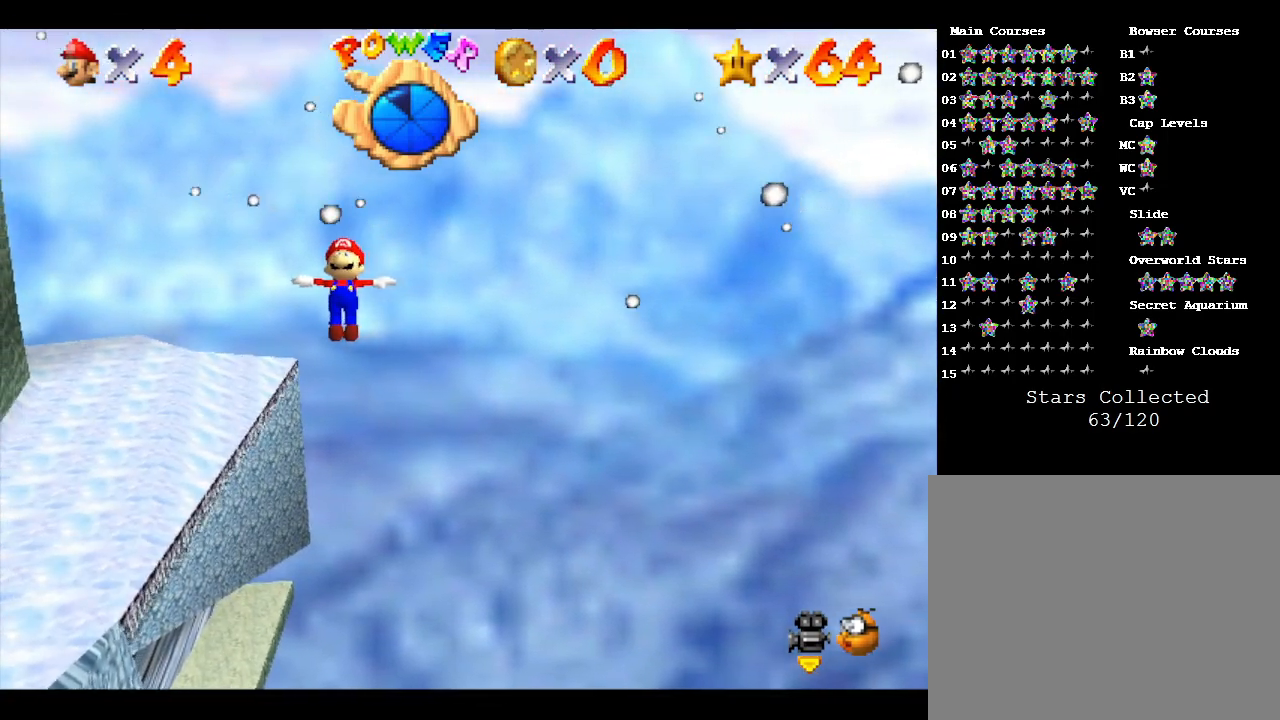
{"buttons": [], "left_stick": "down-left", "events": [[400, "left_stick", "left"], [467, "left_stick", "down-left"]]}
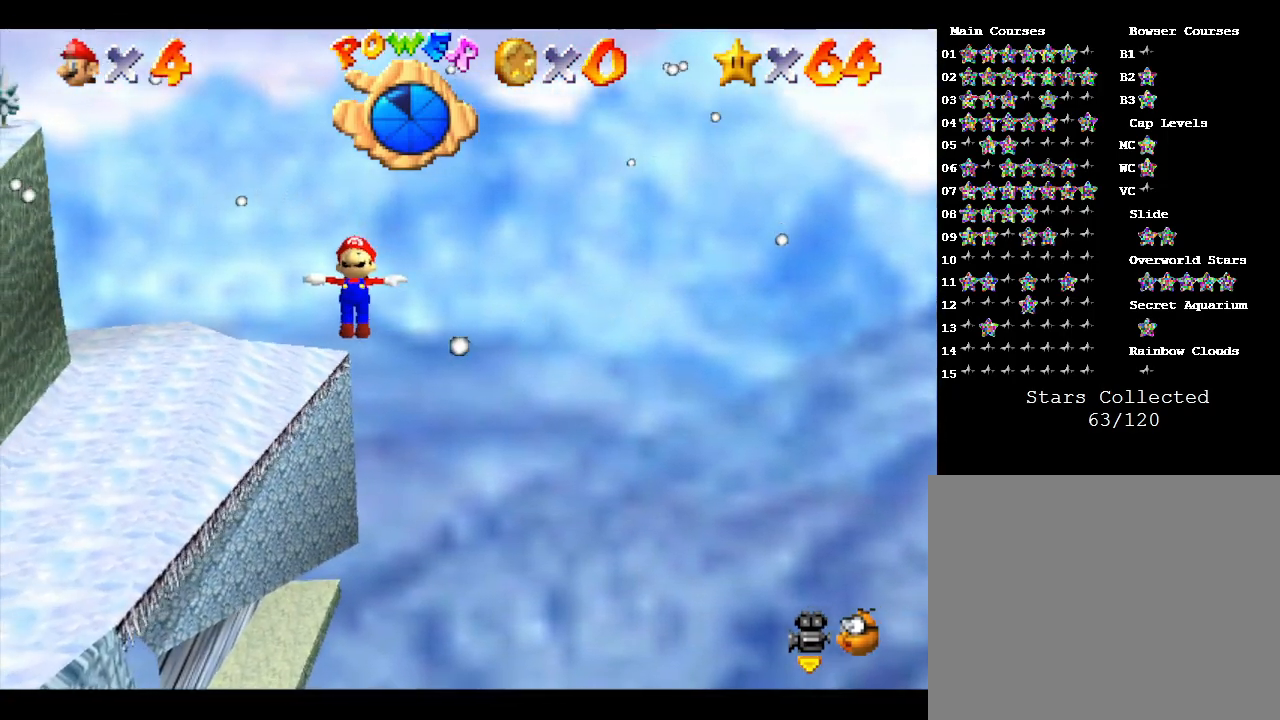
{"buttons": [], "left_stick": "down-left", "events": []}
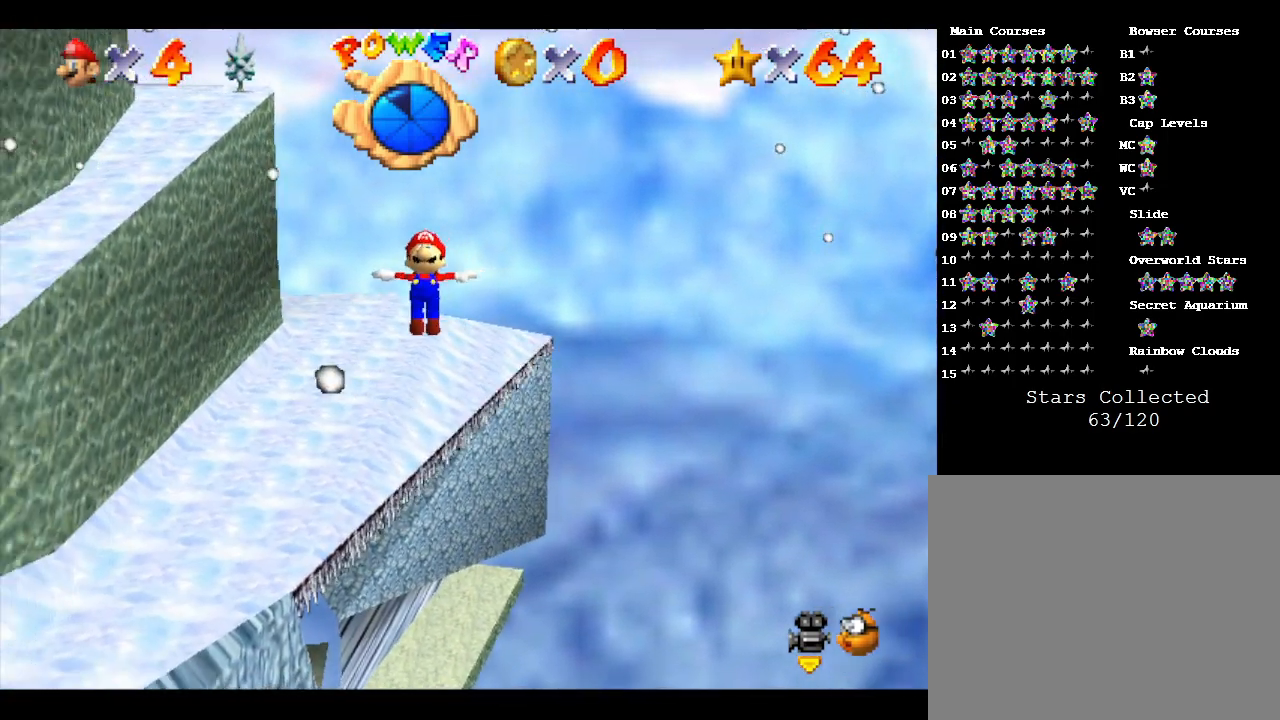
{"buttons": [], "left_stick": "down", "events": [[317, "left_stick", "down"]]}
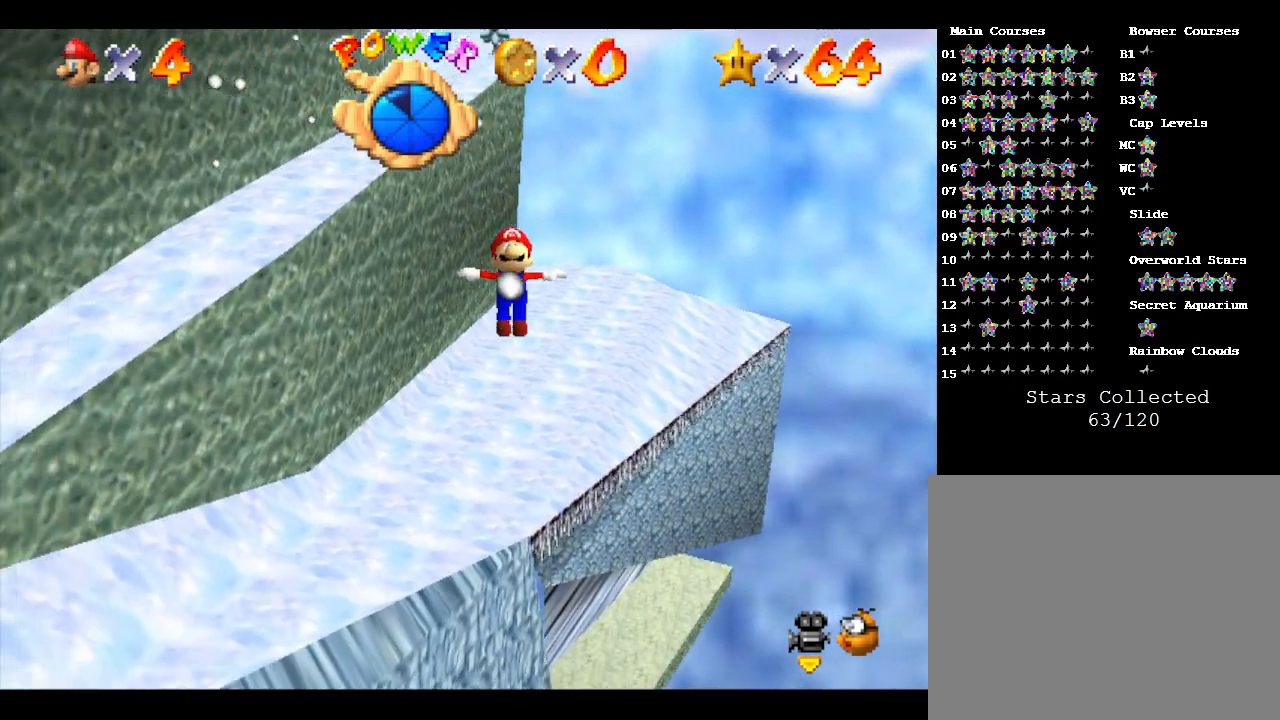
{"buttons": [], "left_stick": "right", "events": [[83, "left_stick", "down-right"], [433, "left_stick", "right"]]}
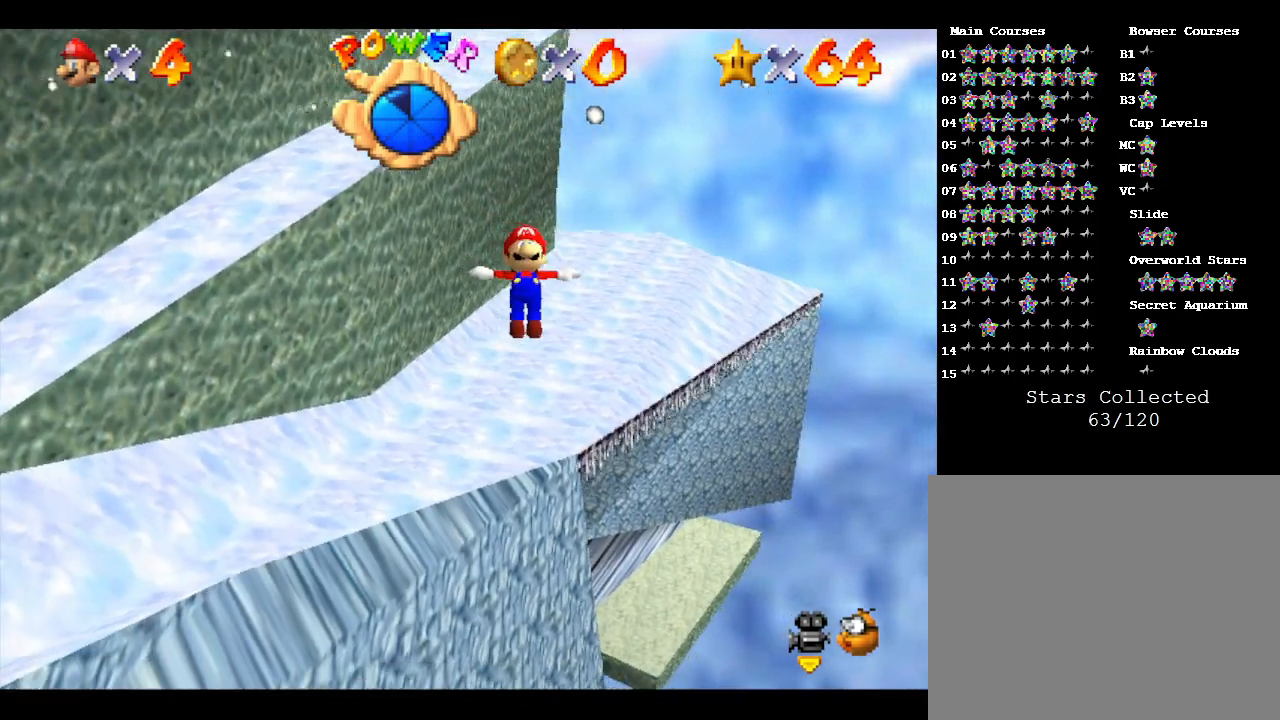
{"buttons": [], "left_stick": "up-right", "events": [[317, "left_stick", "up-right"]]}
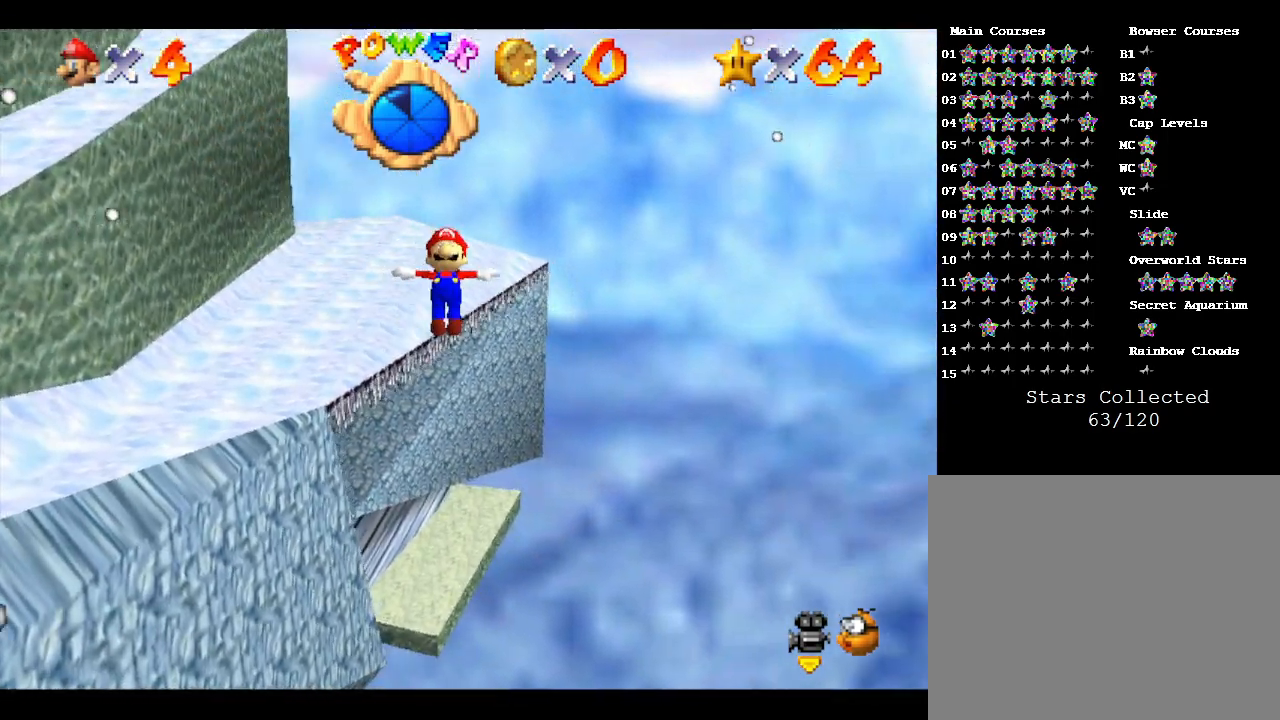
{"buttons": [], "left_stick": "up-left", "events": [[67, "left_stick", "up"], [267, "left_stick", "up-left"]]}
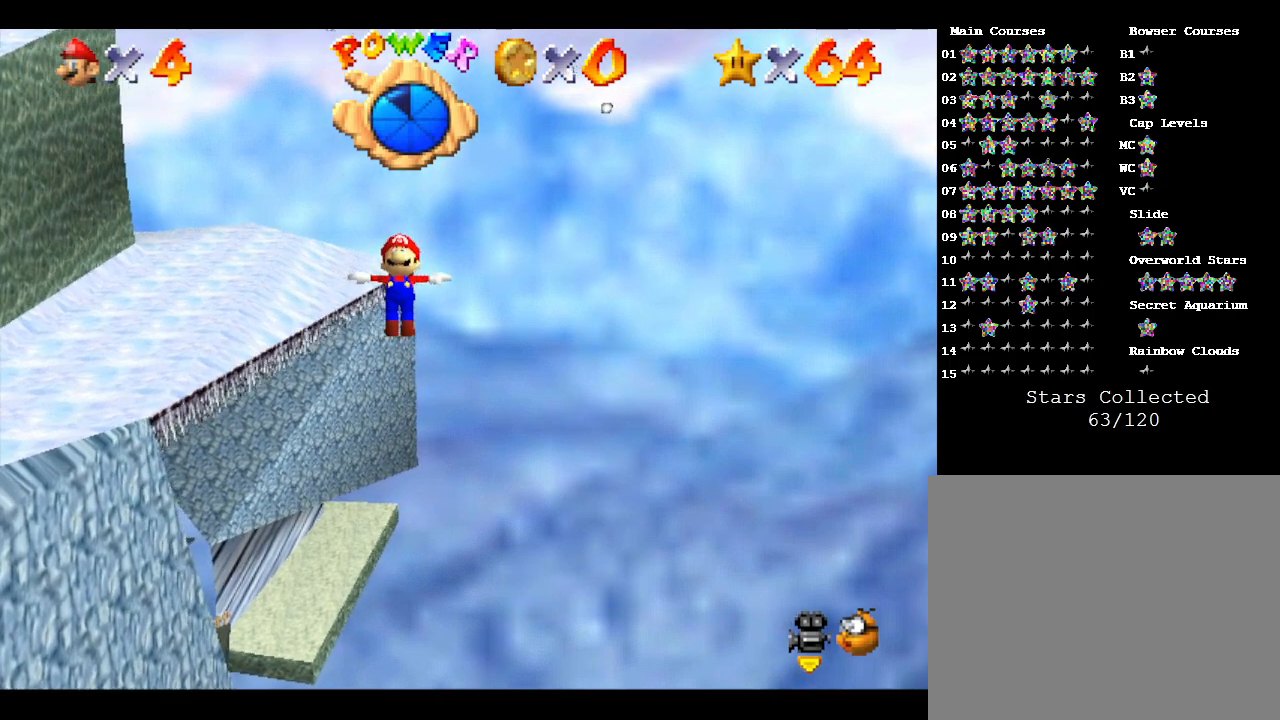
{"buttons": [], "left_stick": "left", "events": [[100, "left_stick", "left"]]}
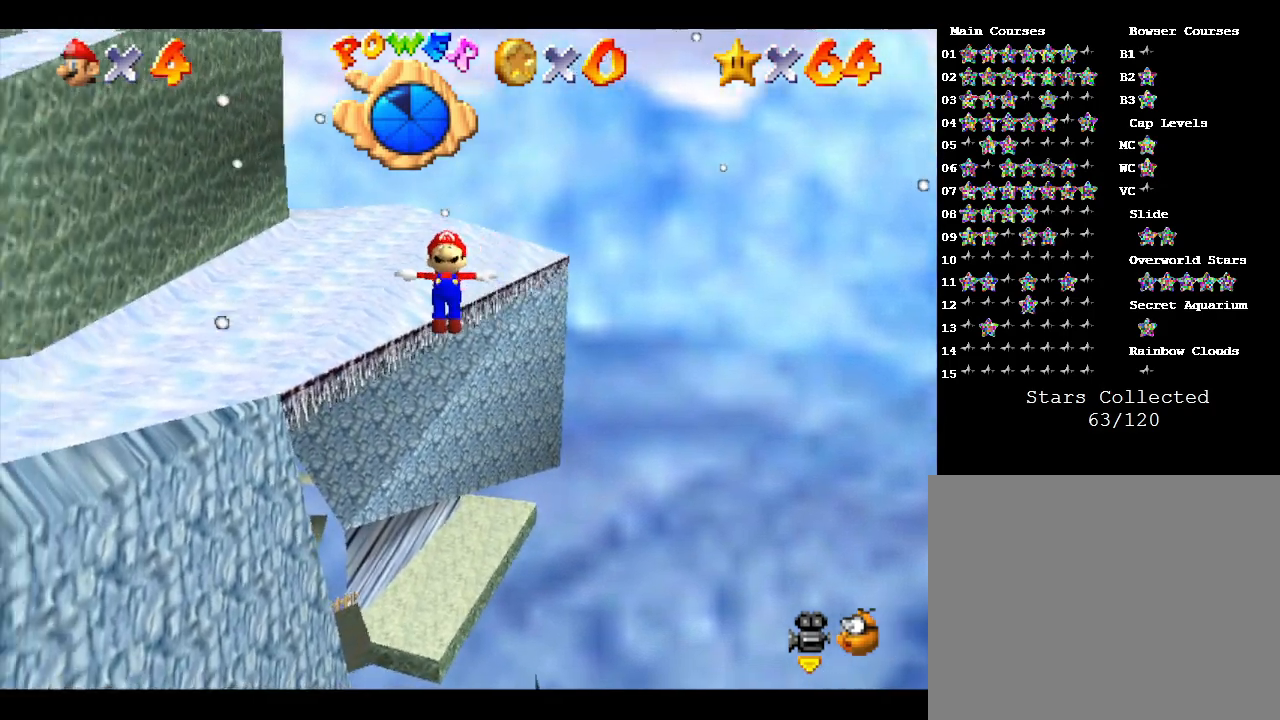
{"buttons": [], "left_stick": "down-right", "events": [[100, "left_stick", "down-left"], [200, "left_stick", "down"], [350, "left_stick", "down-right"]]}
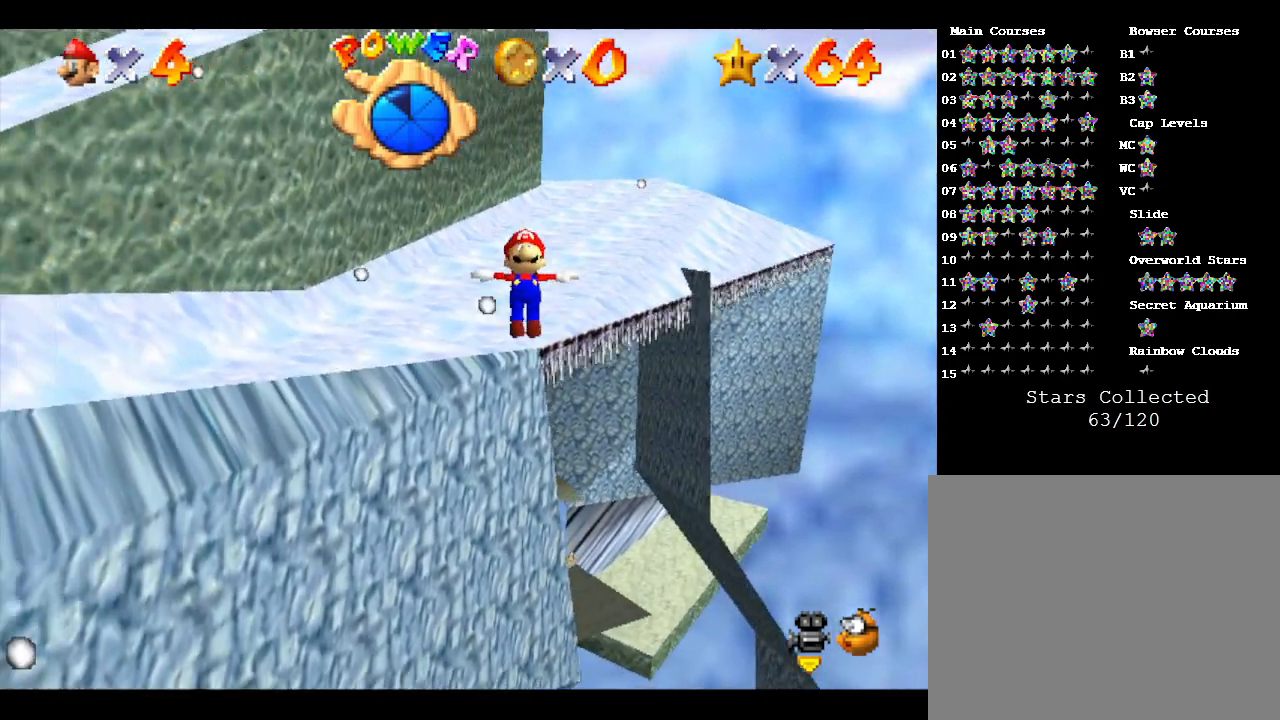
{"buttons": [], "left_stick": "up-right", "events": [[33, "left_stick", "right"], [283, "left_stick", "up-right"]]}
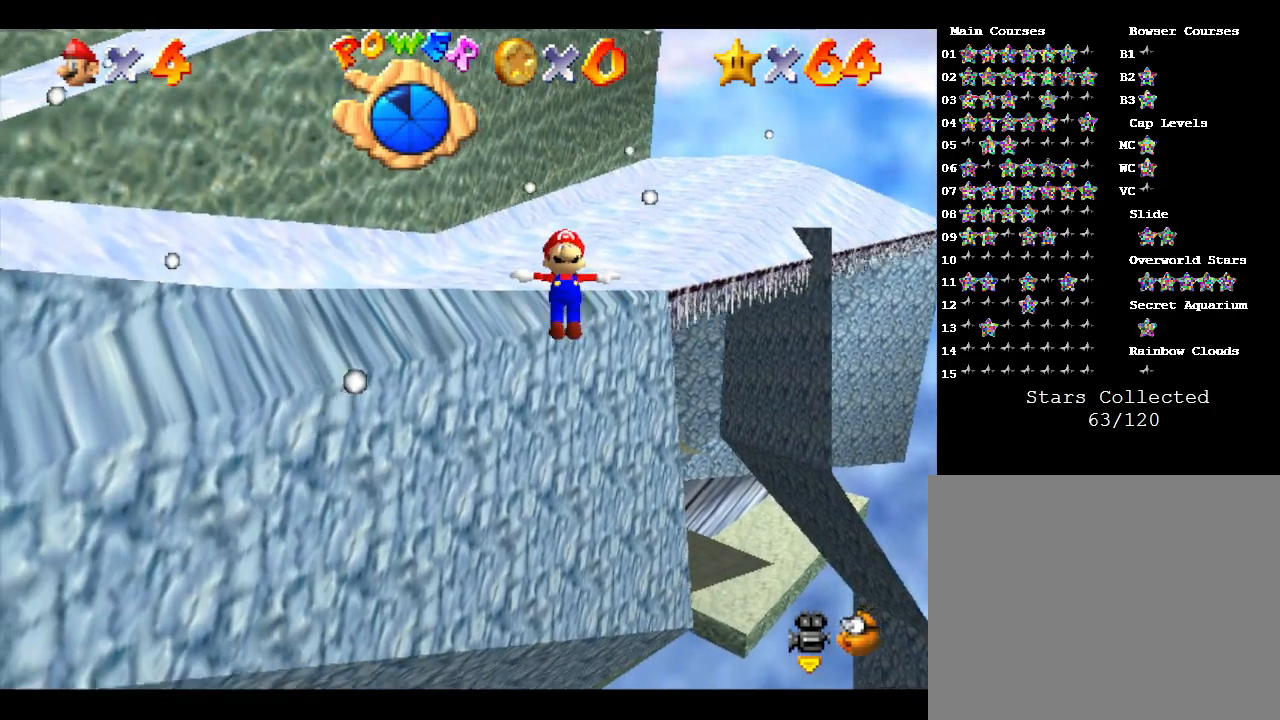
{"buttons": [], "left_stick": "up-right", "events": []}
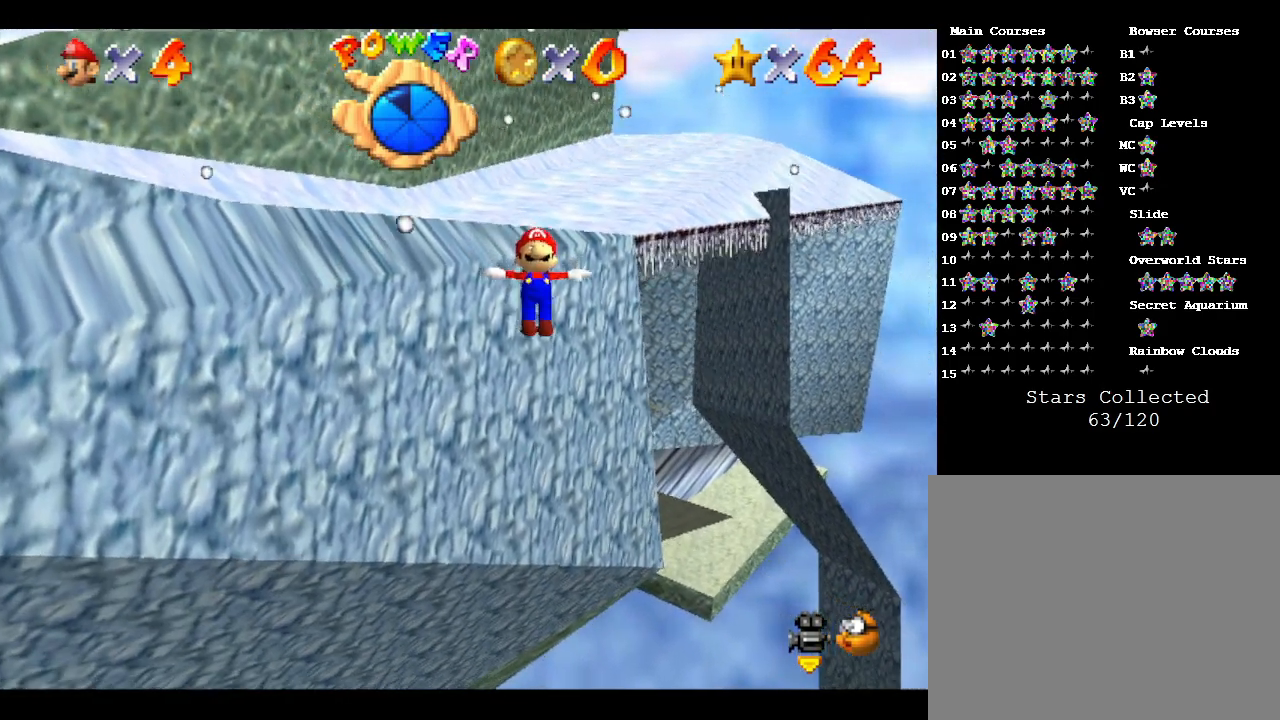
{"buttons": [], "left_stick": "up", "events": [[350, "left_stick", "up"]]}